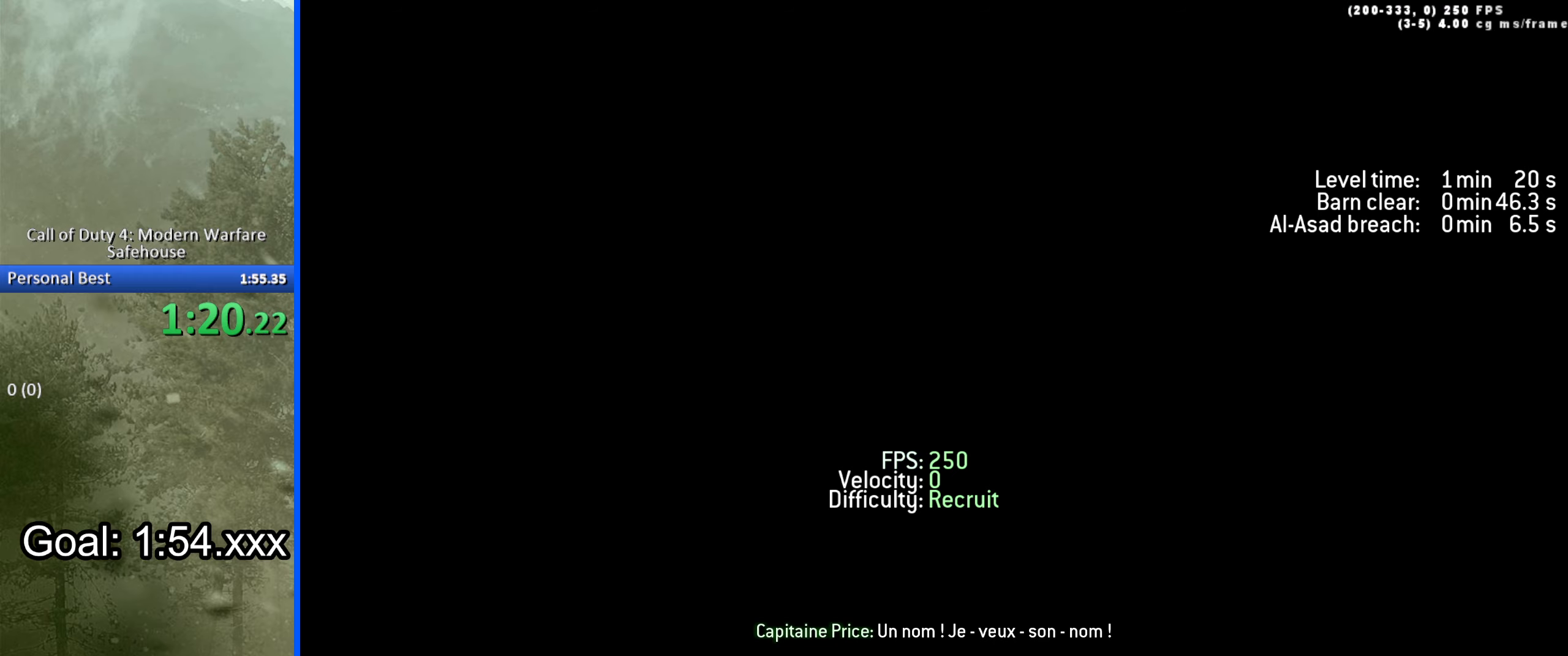
Gameplay with keyboard; each line is a JSON object with the keys held at the frame after it. "events" lists presses ("down") and releases ("up") of "1", "2", "3", "4", "5", "a", "alt", "c", "caps_lock", "ctrl", "d", "down", "e", "f", "g", "left", "q", "r", "right", "s", "shift", "space", "t", "tab", "up", "v", "w", "x" and "z" between this image and that frame as [ms after this image, input, new state], when the widget could be followed in between. No other keys are recorded. Mouse input is not recorded.
{"keys": ["d"], "events": [[84, "d", "down"]]}
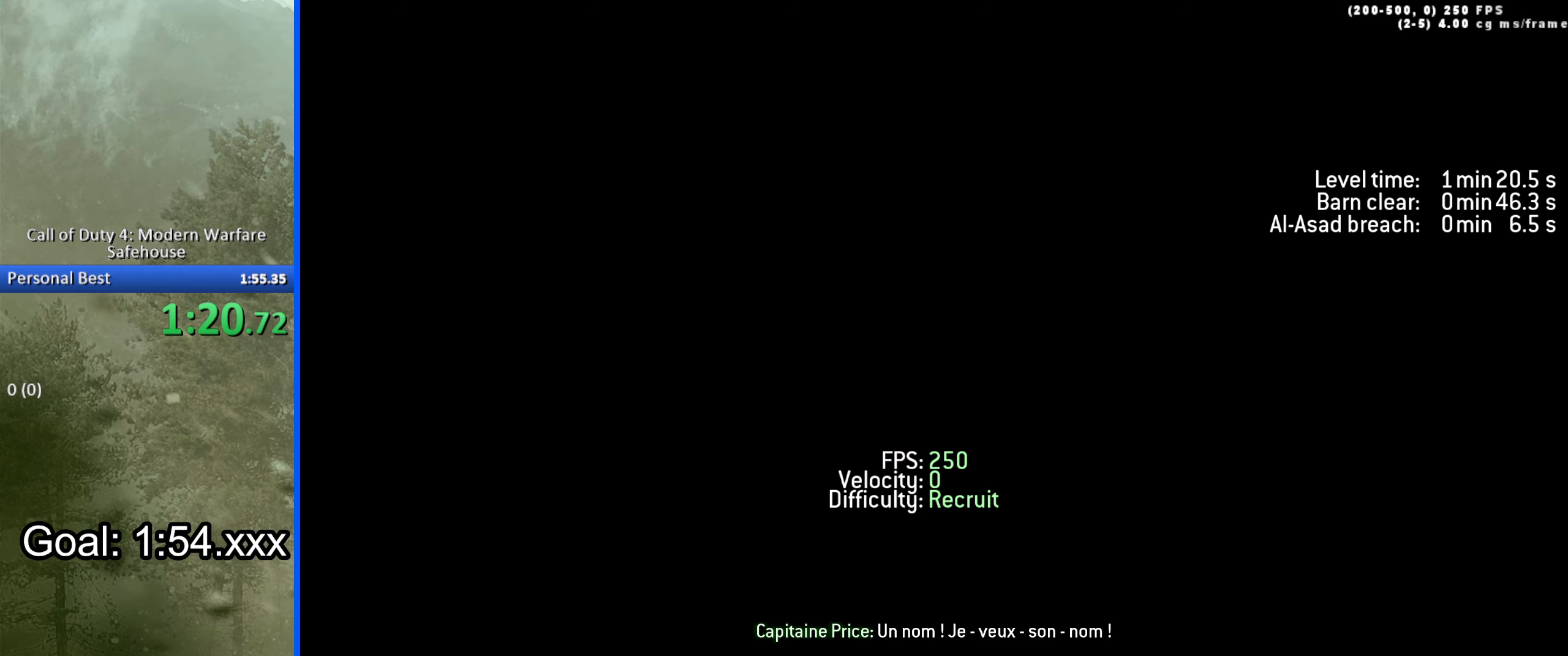
{"keys": ["d"], "events": []}
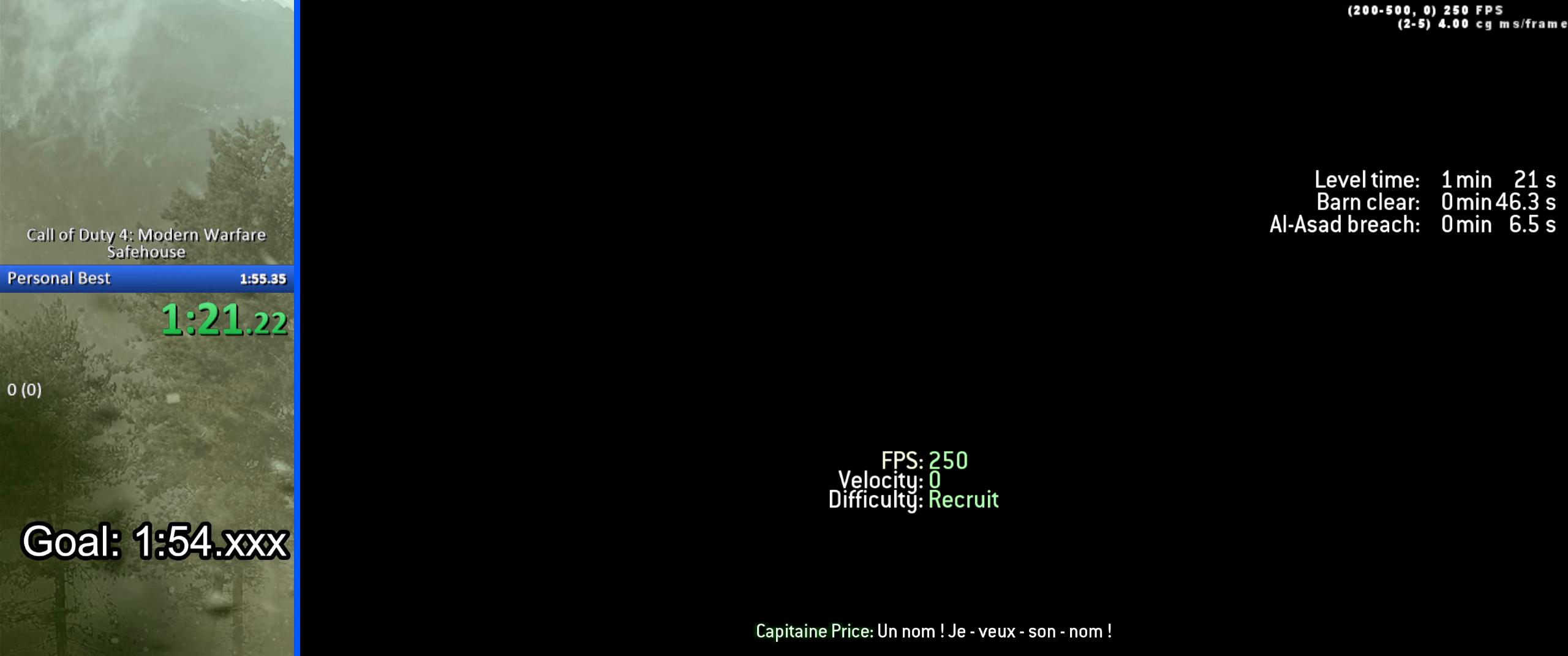
{"keys": ["d"], "events": []}
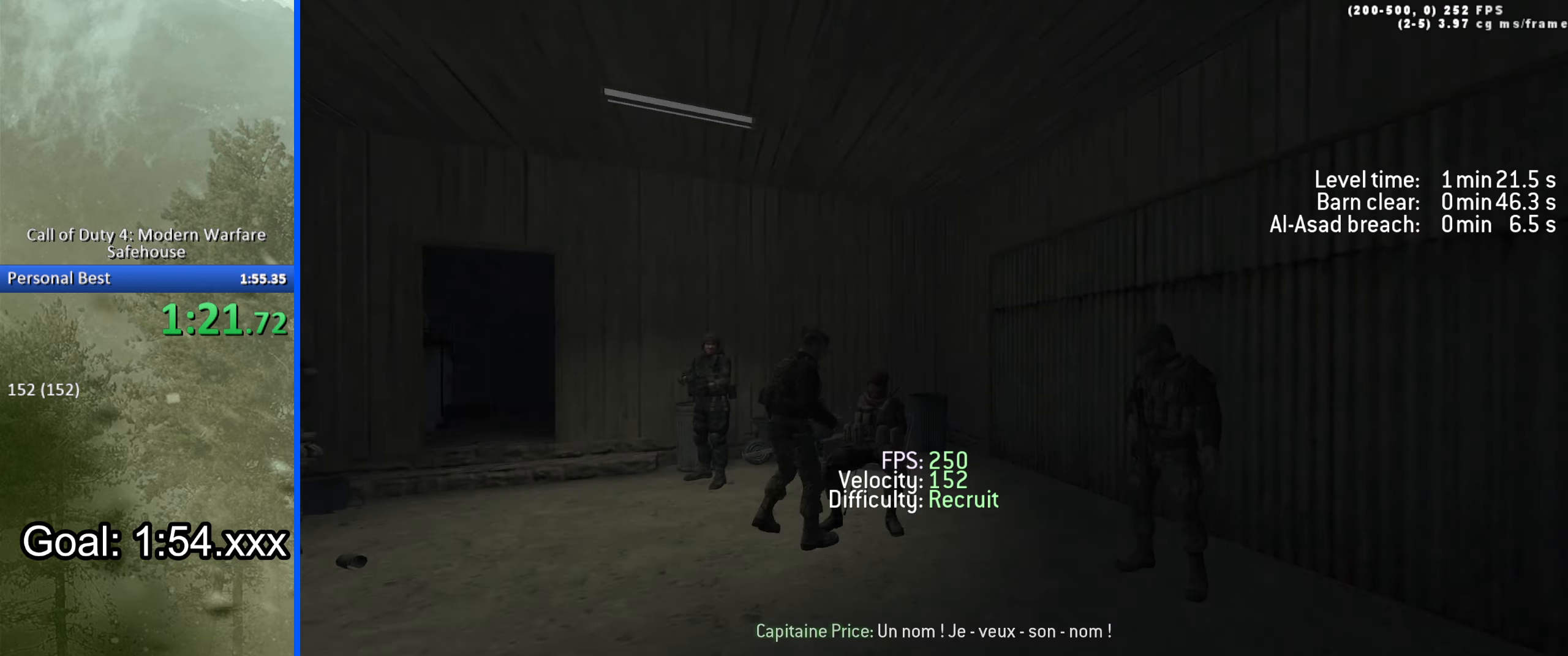
{"keys": ["d", "e"], "events": [[234, "e", "down"]]}
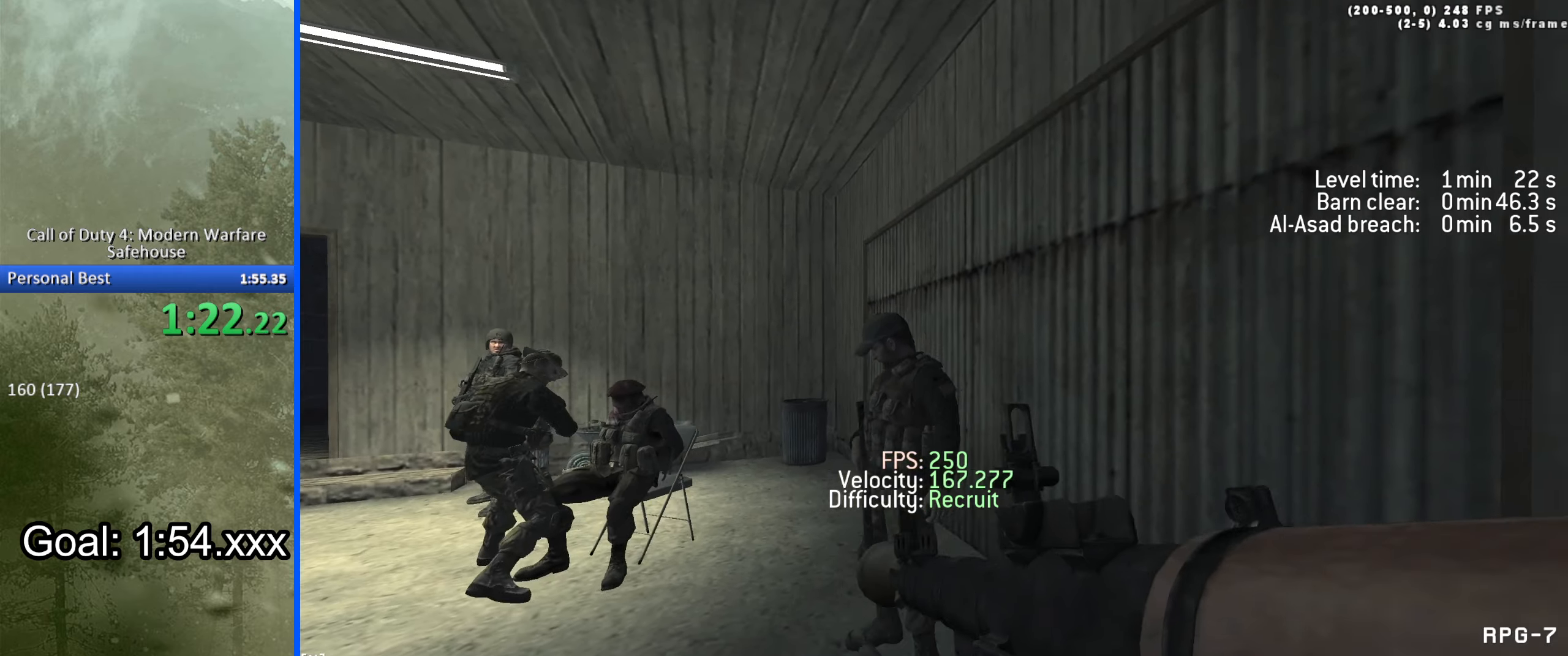
{"keys": ["w"], "events": [[150, "e", "up"], [284, "w", "down"], [334, "d", "up"], [334, "shift", "down"], [484, "shift", "up"]]}
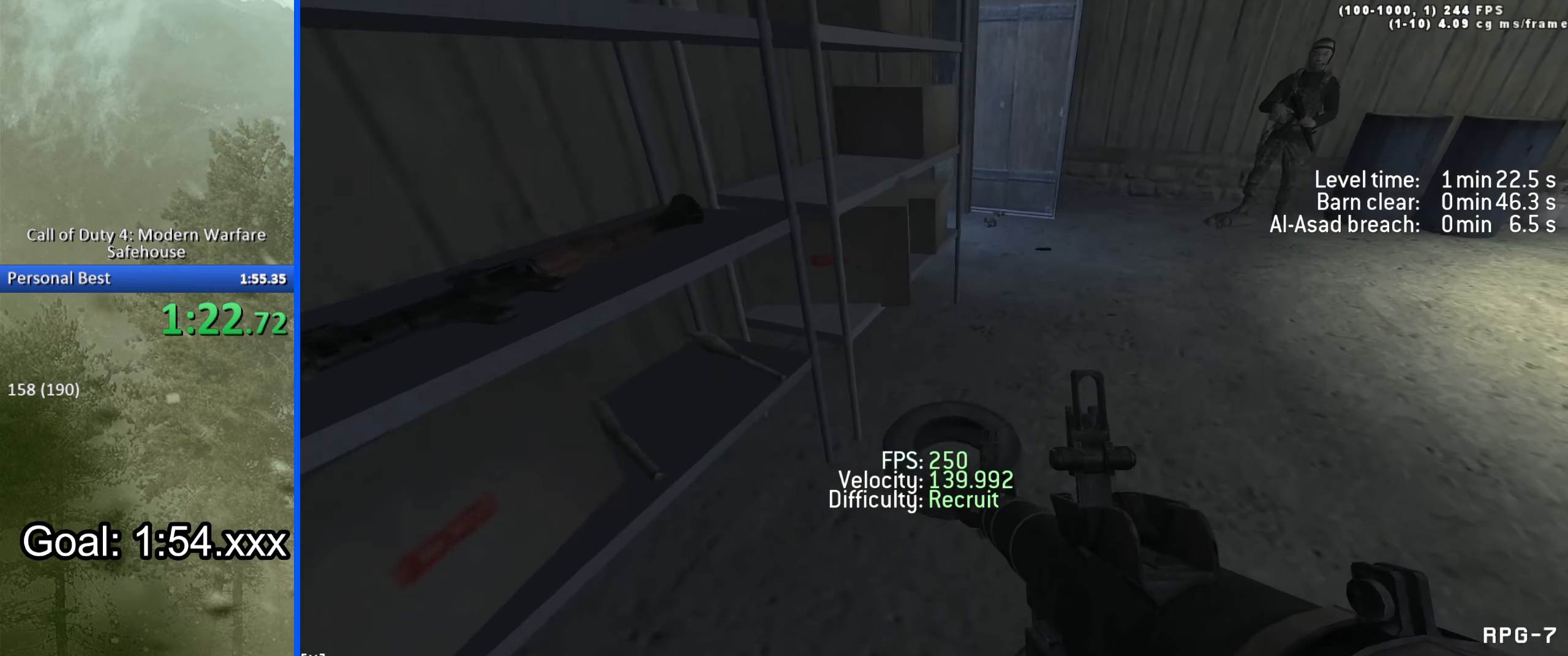
{"keys": ["w"], "events": [[117, "d", "down"], [450, "d", "up"]]}
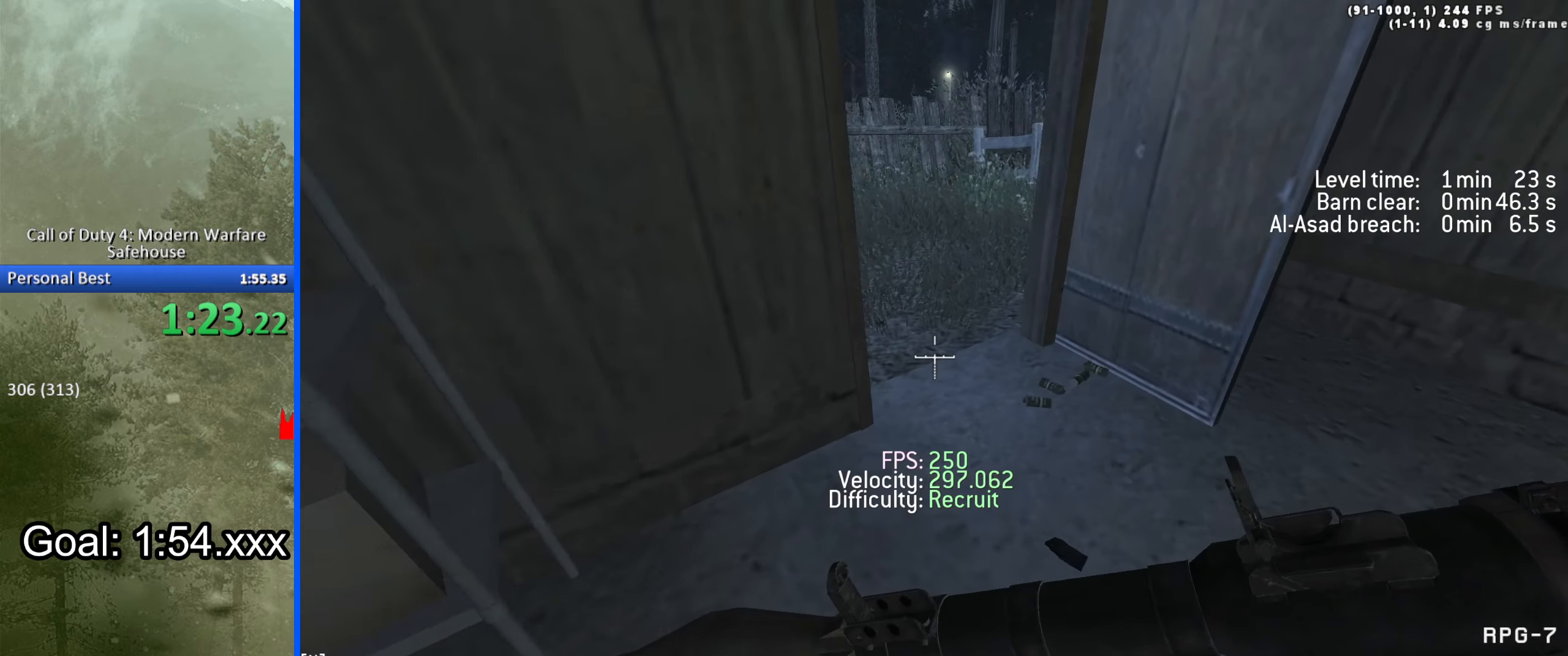
{"keys": ["a", "ctrl", "space", "w"], "events": [[266, "a", "down"], [416, "space", "down"], [466, "ctrl", "down"]]}
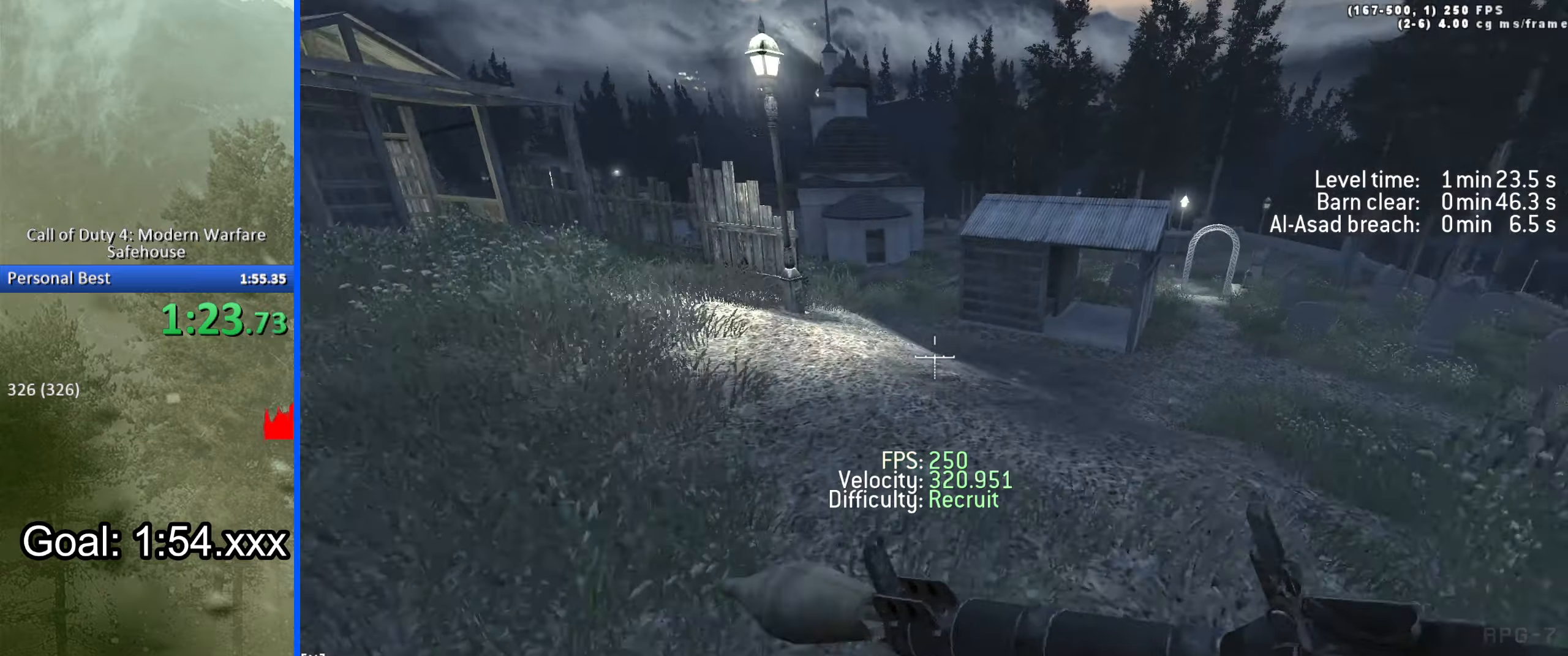
{"keys": ["shift", "w"], "events": [[150, "ctrl", "up"], [200, "space", "up"], [333, "a", "up"], [483, "shift", "down"]]}
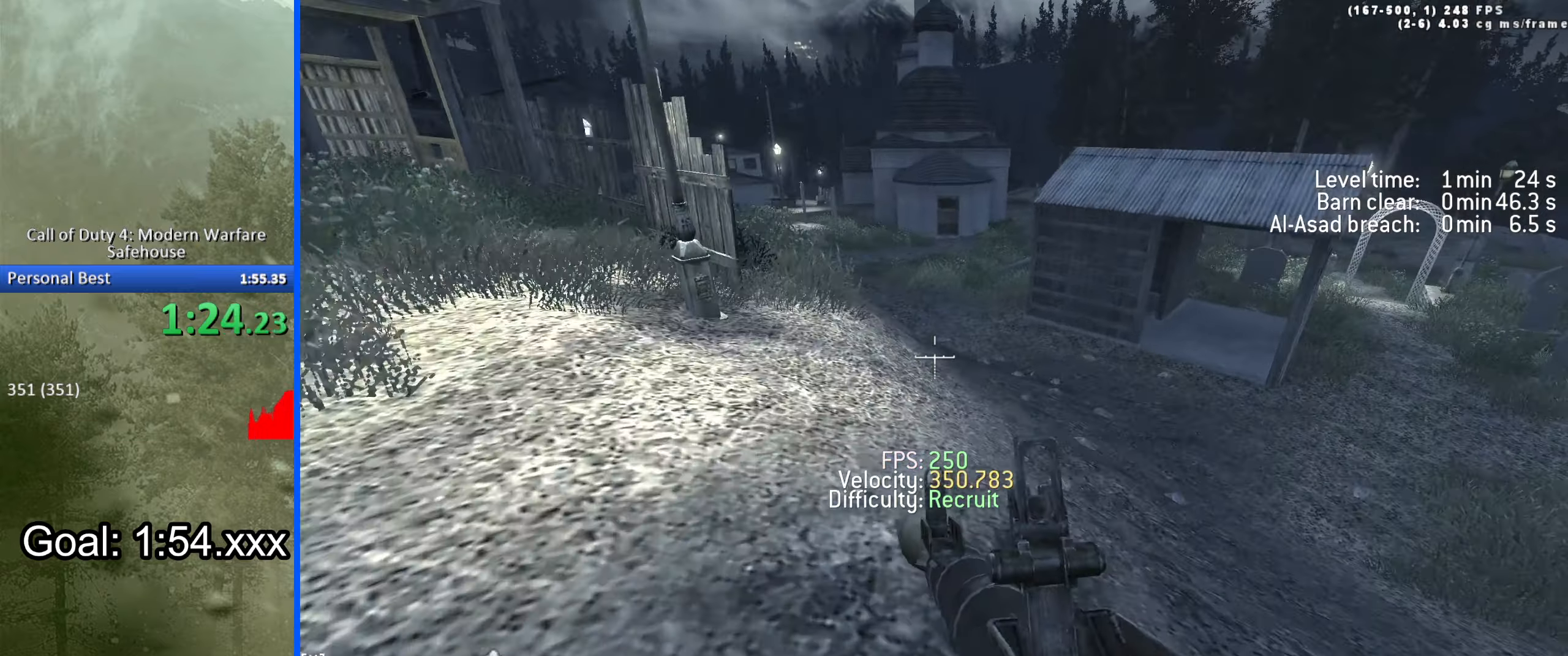
{"keys": ["a", "ctrl", "space", "w"], "events": [[166, "d", "down"], [166, "shift", "up"], [300, "a", "down"], [366, "d", "up"], [500, "ctrl", "down"], [500, "space", "down"]]}
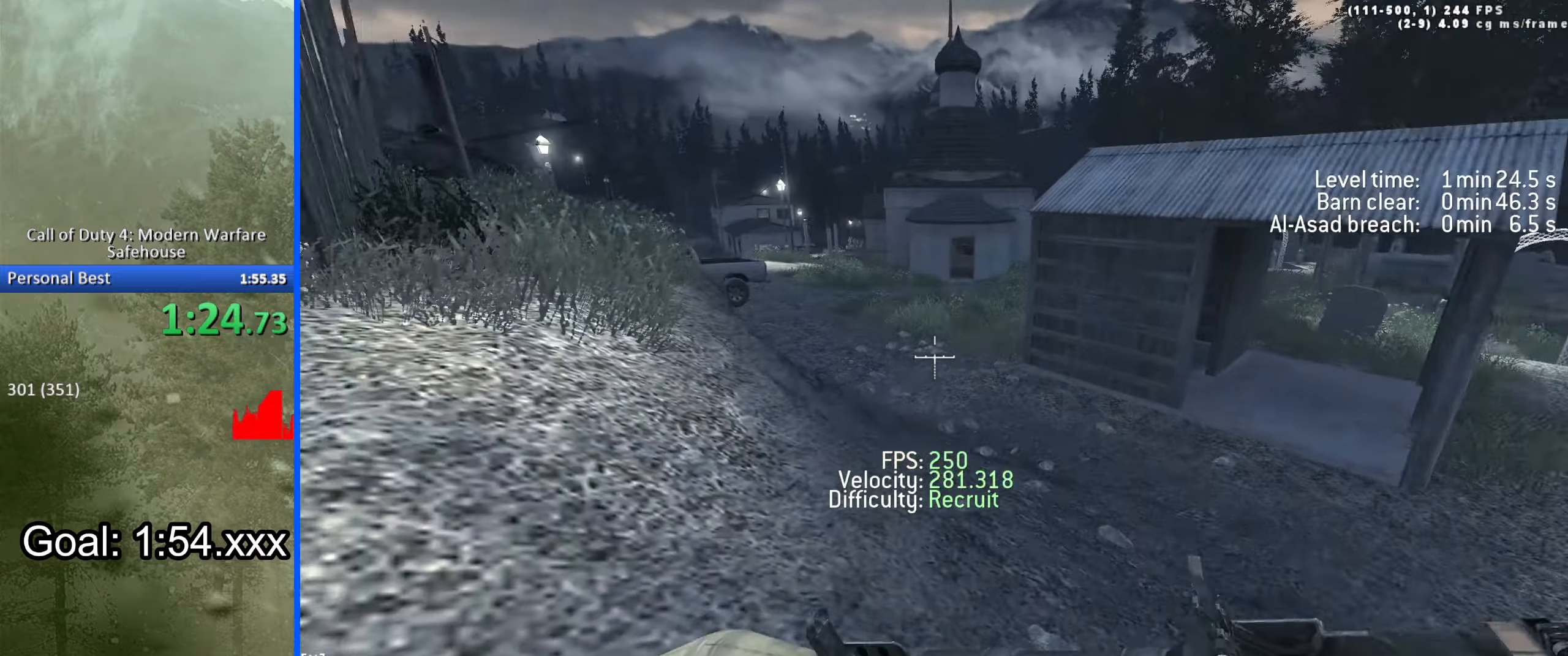
{"keys": ["a", "space", "w"], "events": [[266, "ctrl", "up"]]}
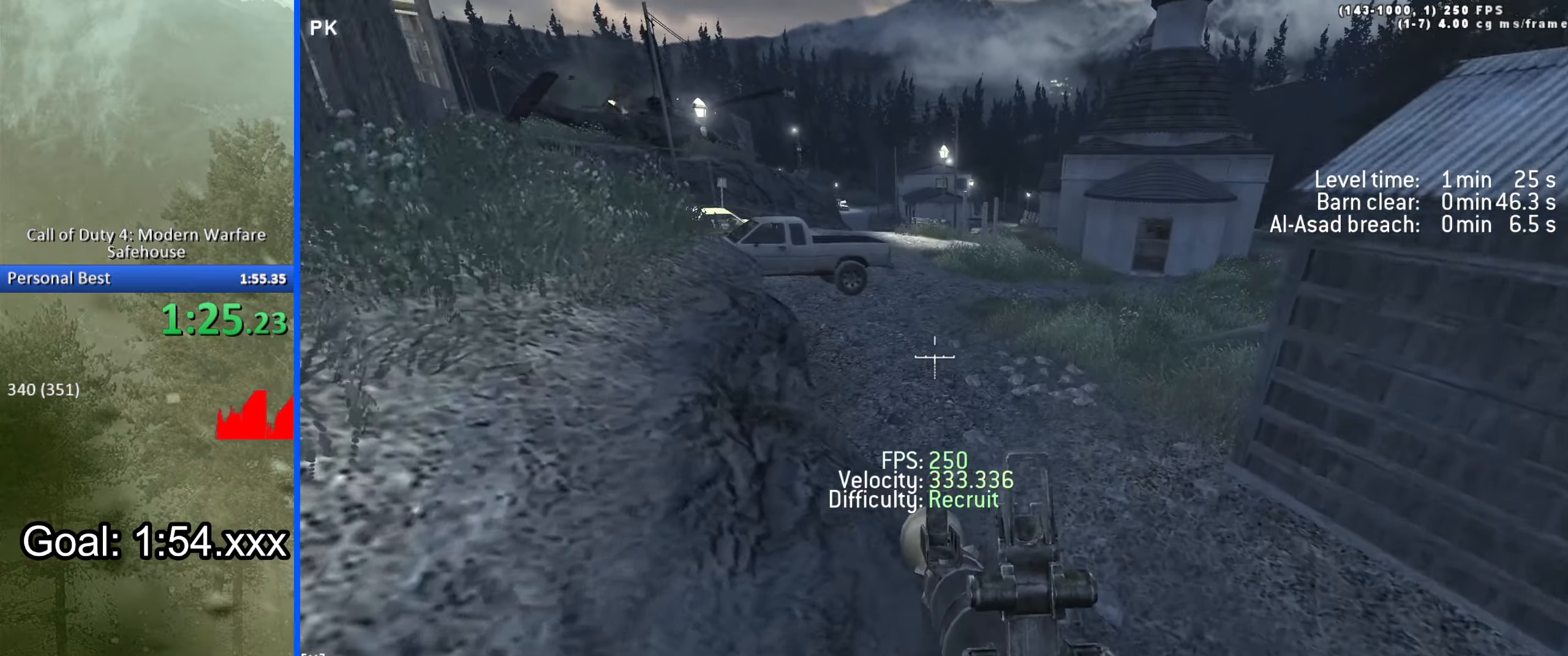
{"keys": ["d", "w"], "events": [[16, "space", "up"], [250, "shift", "down"], [383, "d", "down"], [383, "shift", "up"], [433, "a", "up"]]}
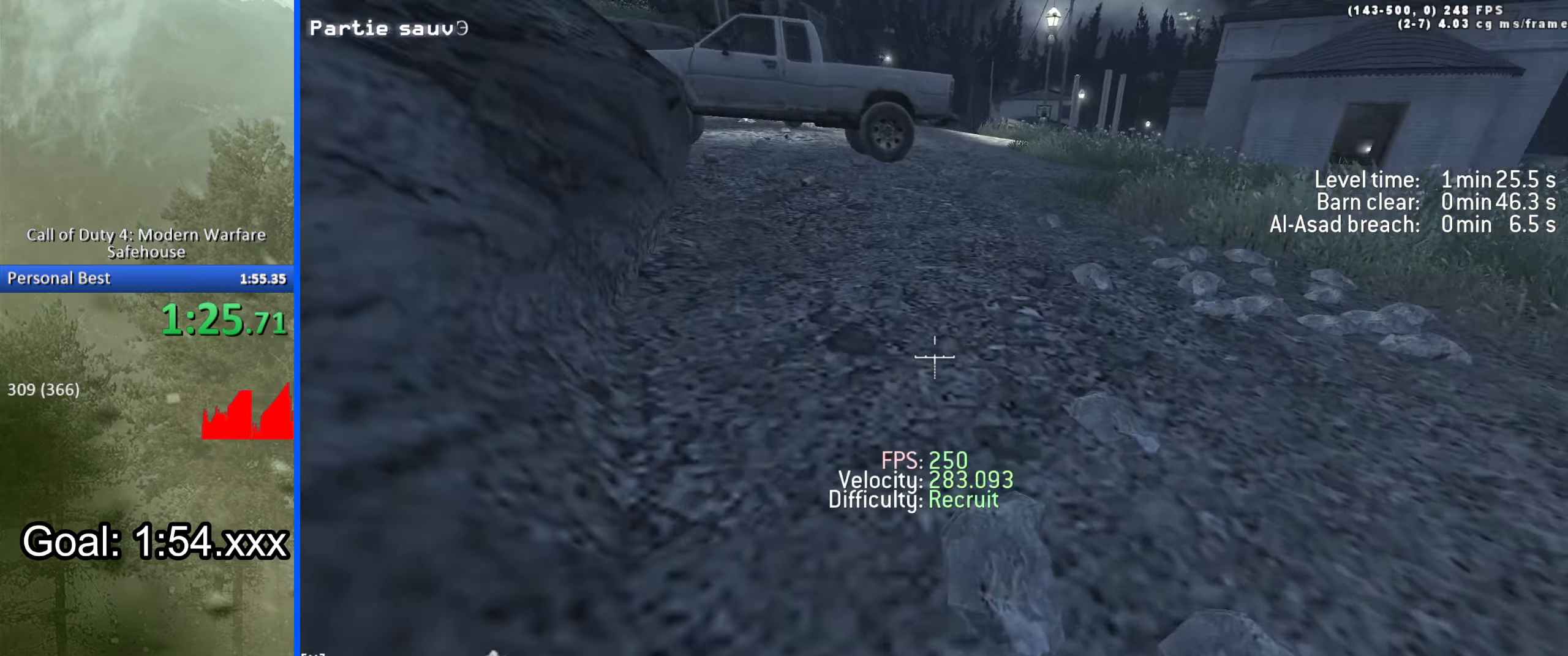
{"keys": ["d", "w"], "events": [[116, "ctrl", "down"], [116, "space", "down"], [300, "ctrl", "up"], [400, "space", "up"]]}
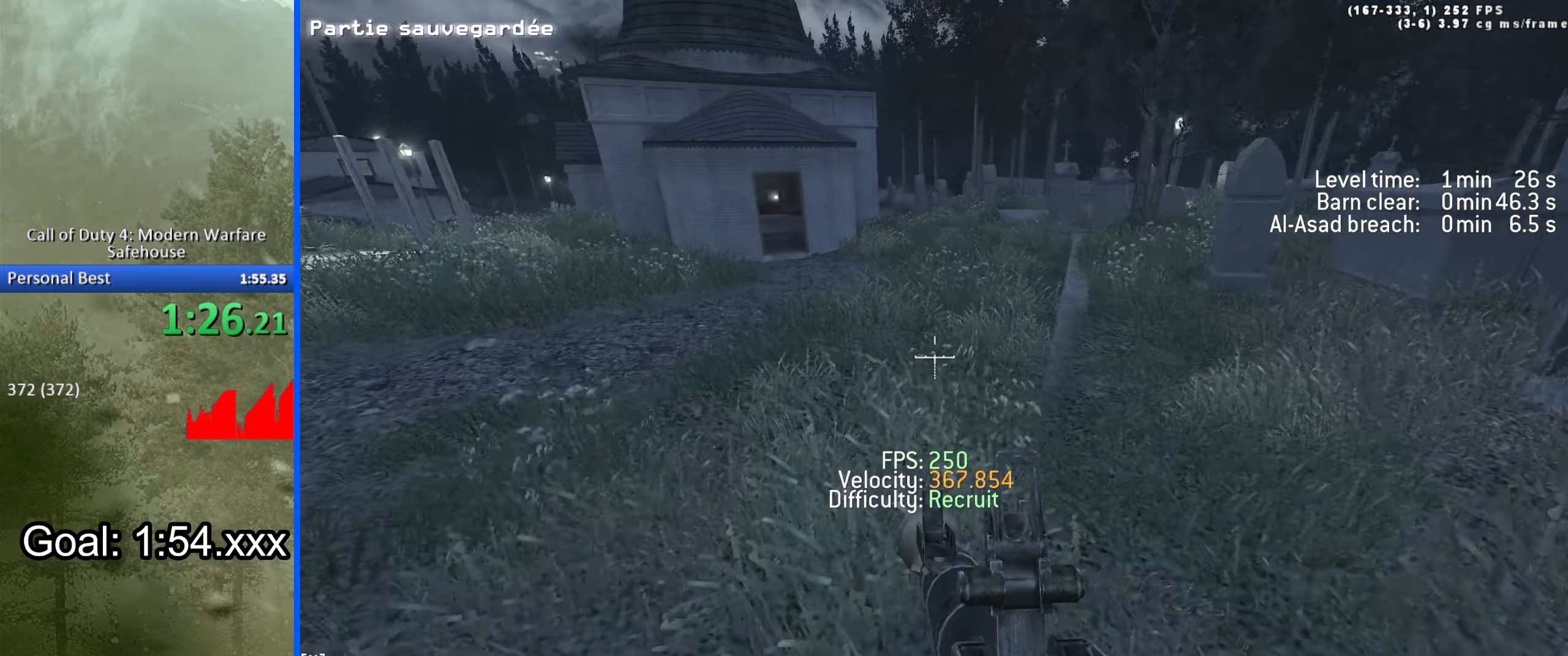
{"keys": ["a", "w"], "events": [[266, "shift", "down"], [366, "a", "down"], [416, "d", "up"], [416, "shift", "up"]]}
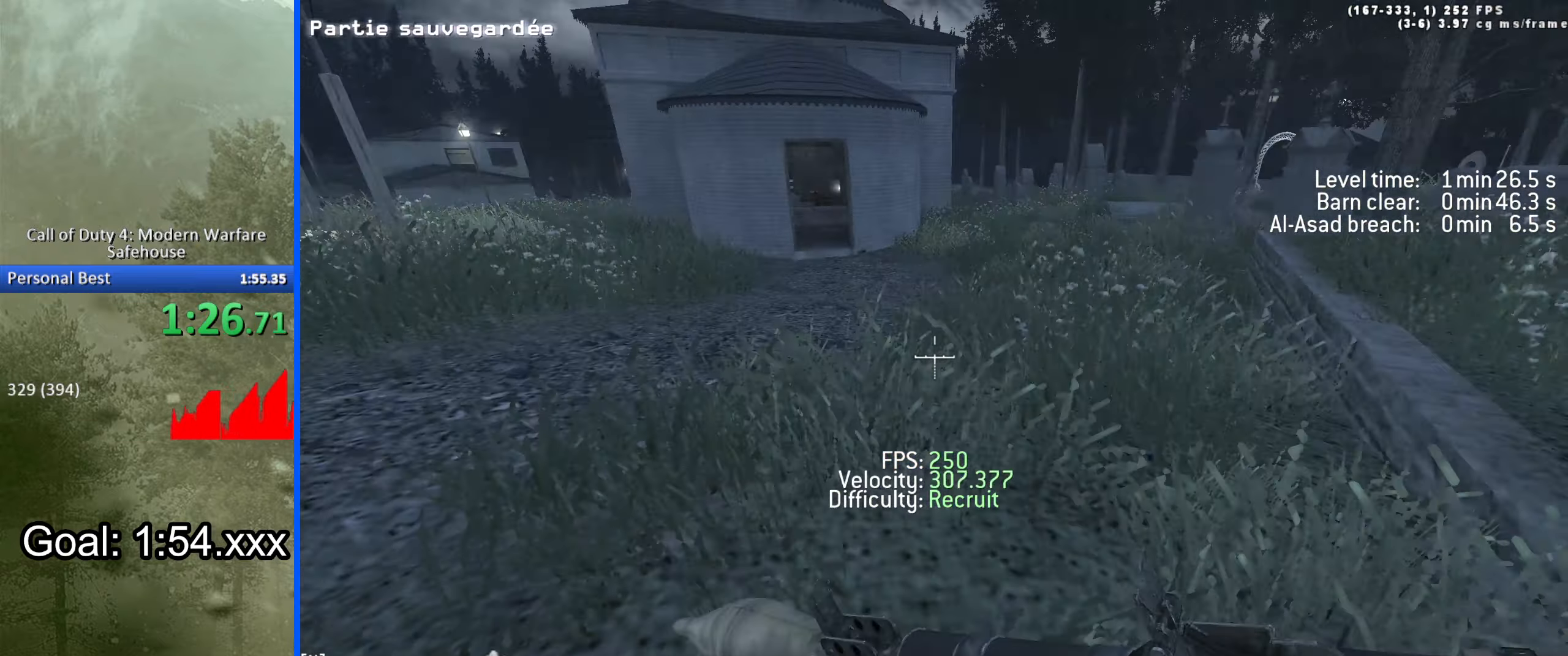
{"keys": ["a", "w"], "events": [[50, "ctrl", "down"], [50, "space", "down"], [383, "ctrl", "up"], [433, "space", "up"]]}
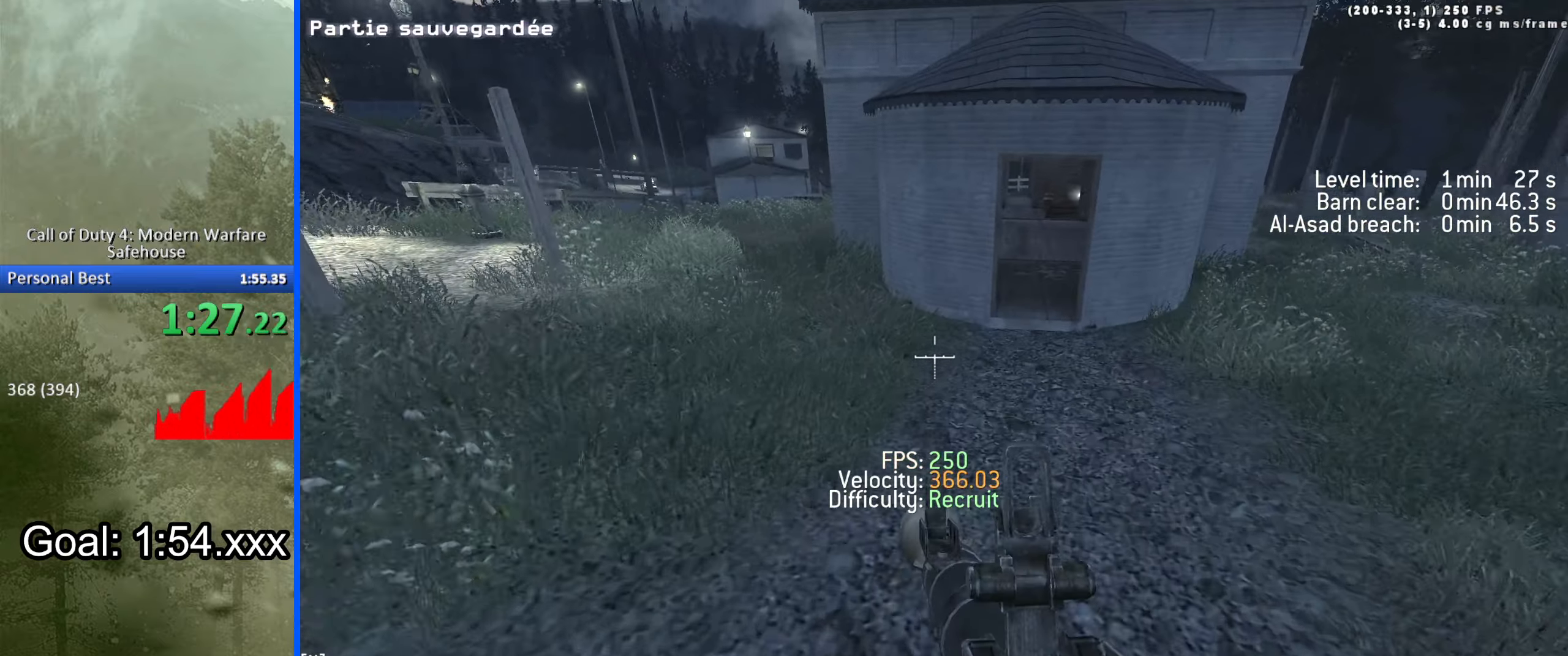
{"keys": ["a", "w"], "events": [[166, "shift", "down"], [266, "a", "up"], [266, "shift", "up"], [300, "d", "down"], [400, "a", "down"], [450, "d", "up"]]}
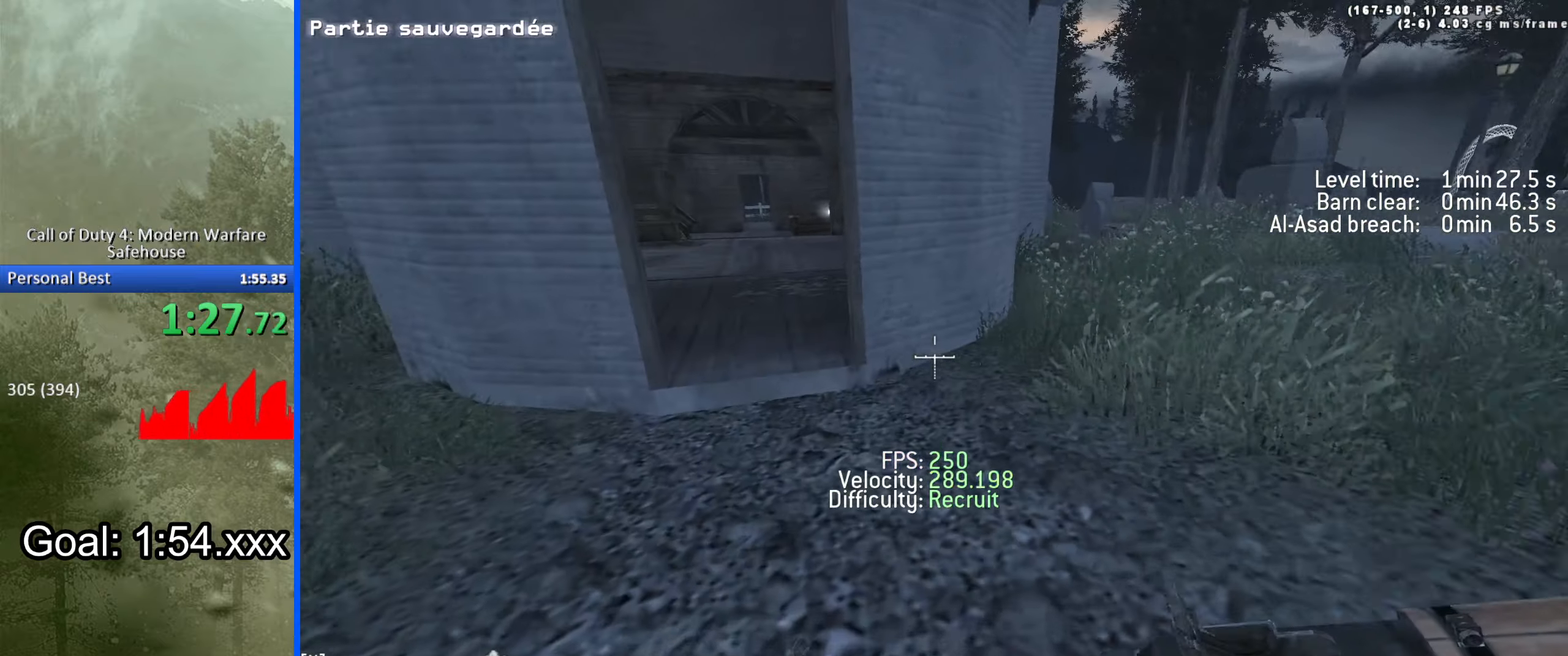
{"keys": ["w"], "events": [[83, "ctrl", "down"], [83, "space", "down"], [316, "ctrl", "up"], [366, "space", "up"], [466, "a", "up"]]}
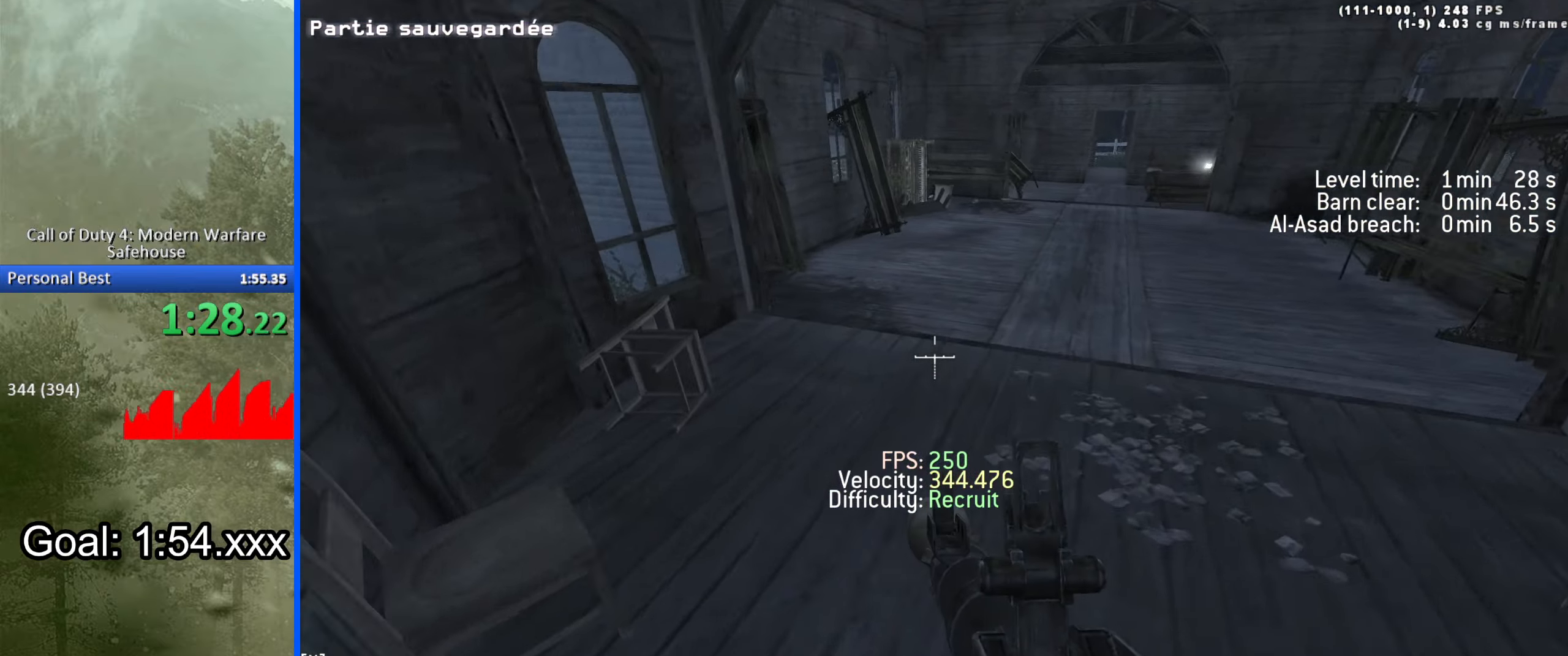
{"keys": ["ctrl", "d", "space", "w"], "events": [[150, "shift", "down"], [233, "d", "down"], [233, "shift", "up"], [383, "space", "down"], [433, "ctrl", "down"]]}
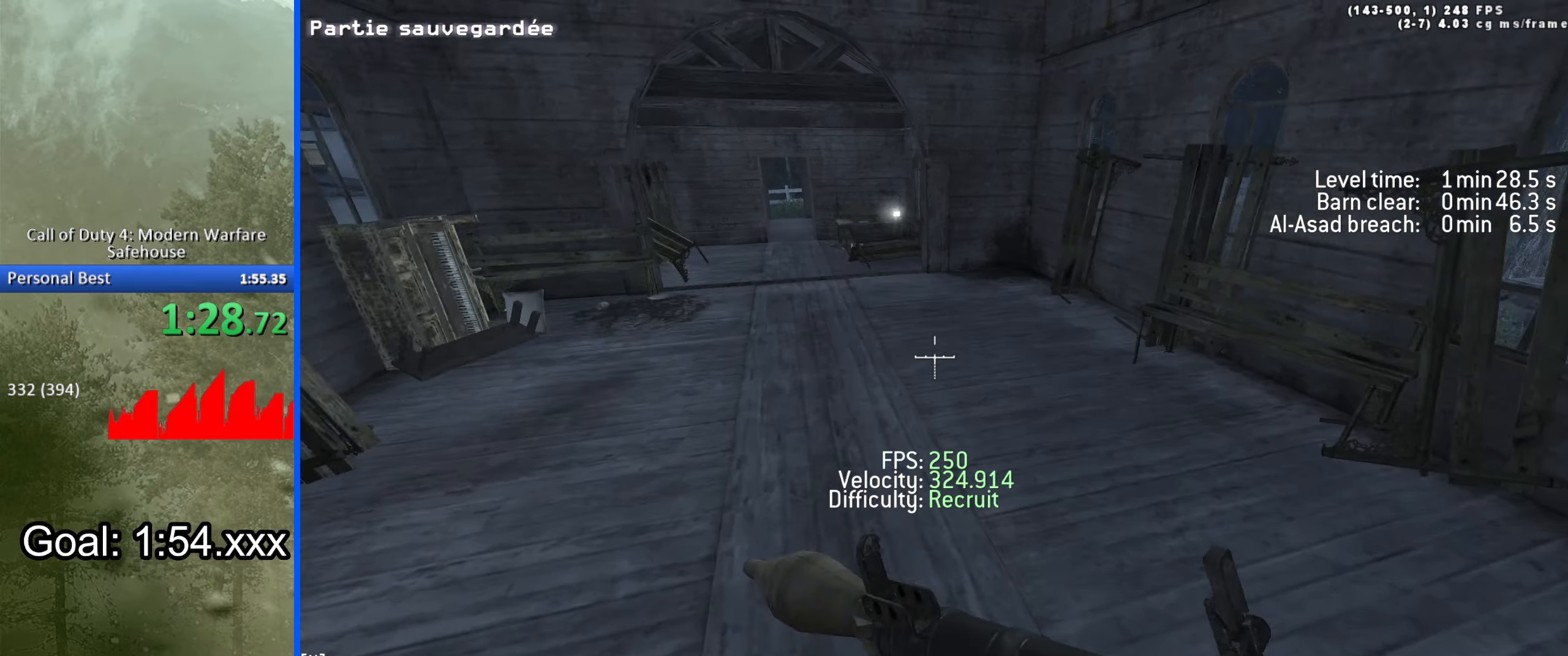
{"keys": ["shift", "w"], "events": [[67, "ctrl", "up"], [167, "space", "up"], [400, "d", "up"], [500, "shift", "down"]]}
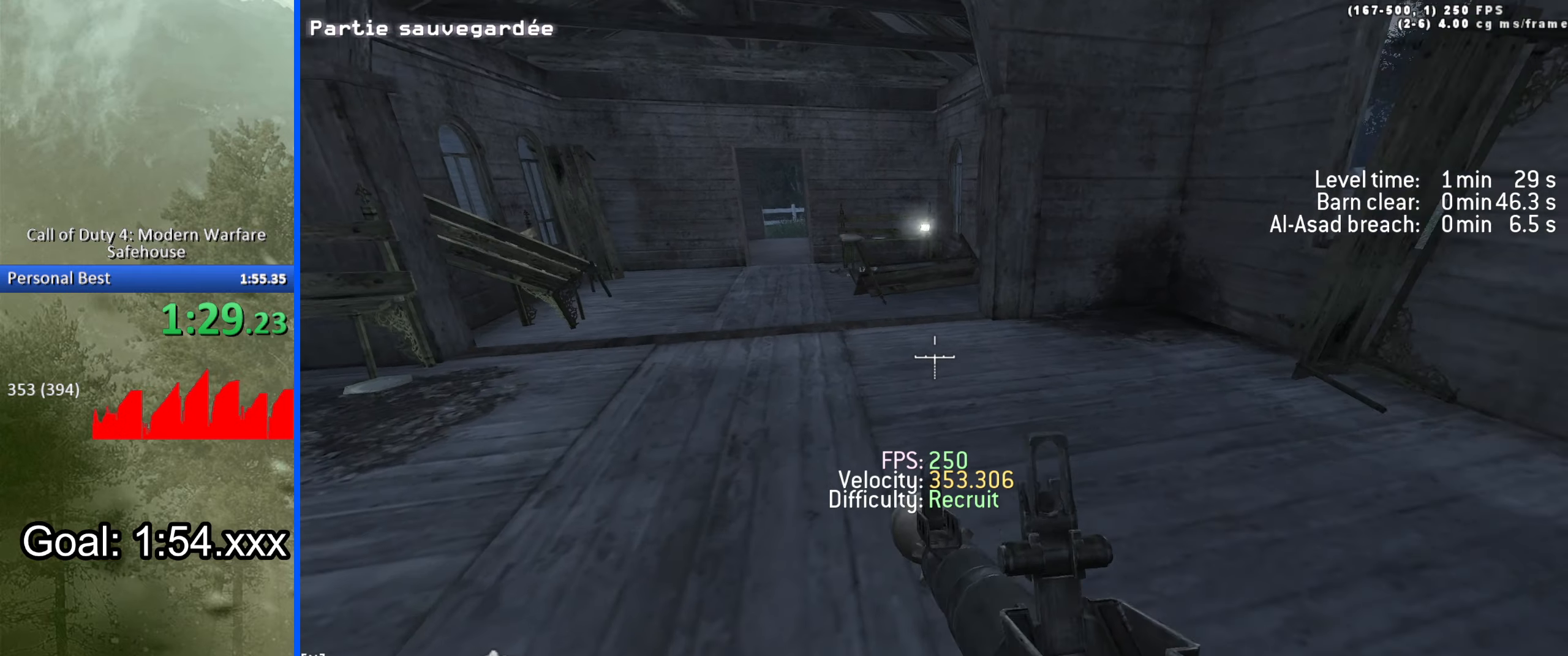
{"keys": ["ctrl", "d", "space", "w"], "events": [[83, "a", "down"], [233, "shift", "up"], [267, "a", "up"], [267, "d", "down"], [417, "space", "down"], [467, "ctrl", "down"]]}
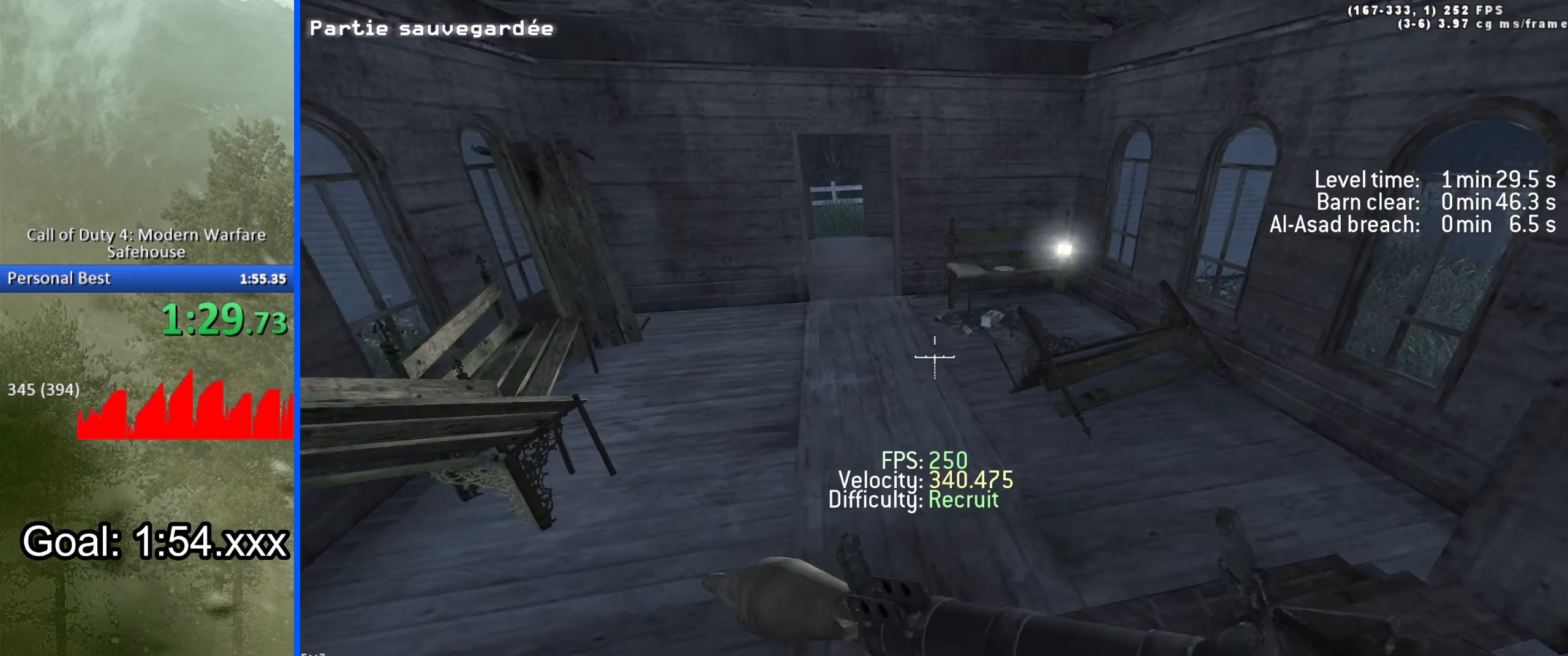
{"keys": ["d", "shift", "w"], "events": [[200, "ctrl", "up"], [383, "space", "up"], [483, "shift", "down"]]}
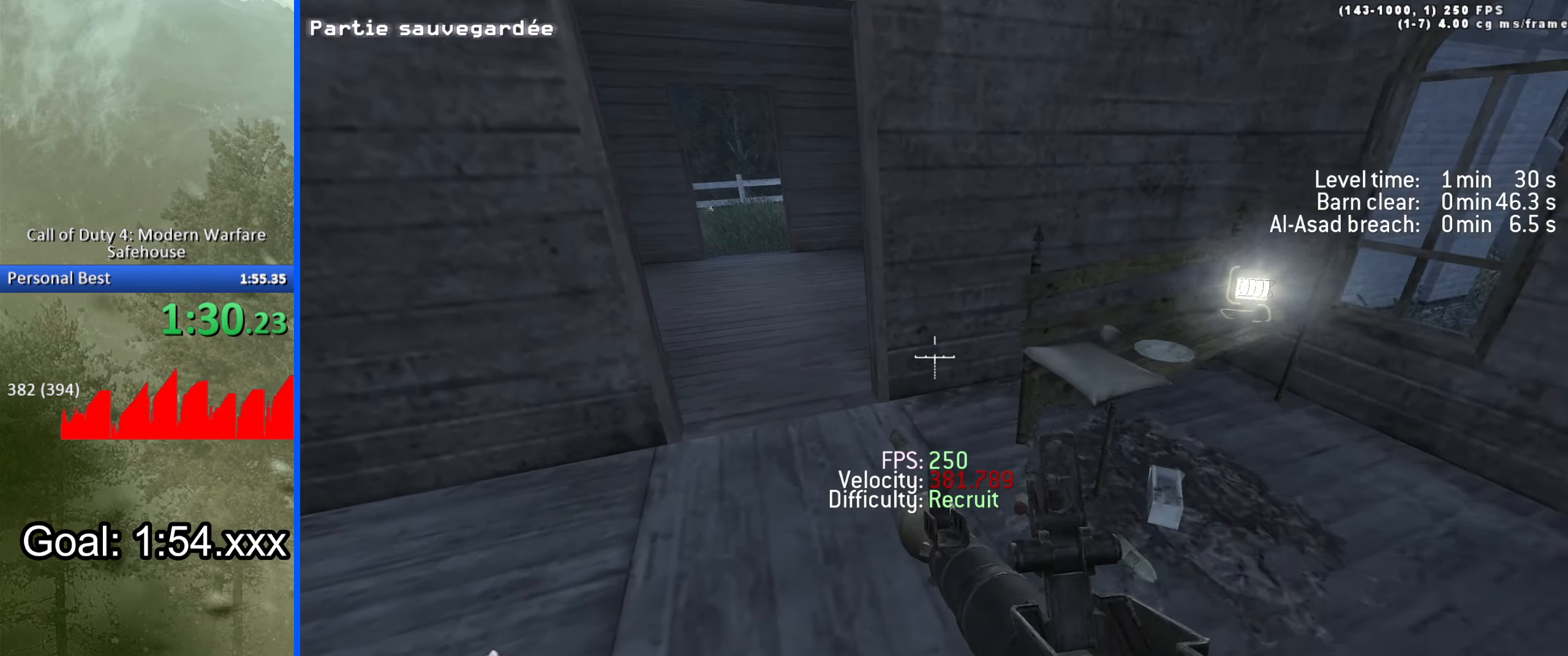
{"keys": ["w"], "events": [[17, "a", "down"], [17, "d", "up"], [217, "shift", "up"], [400, "a", "up"]]}
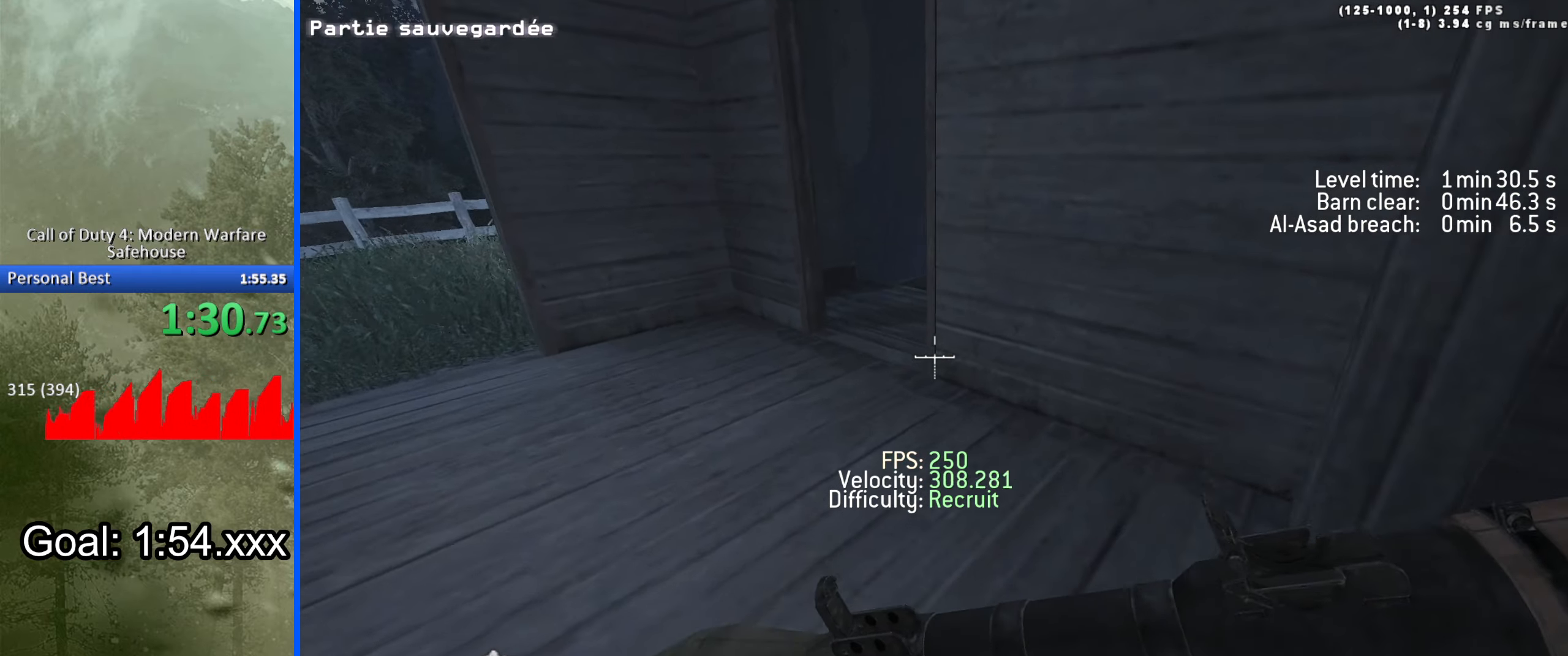
{"keys": ["w"], "events": [[133, "a", "down"], [267, "a", "up"]]}
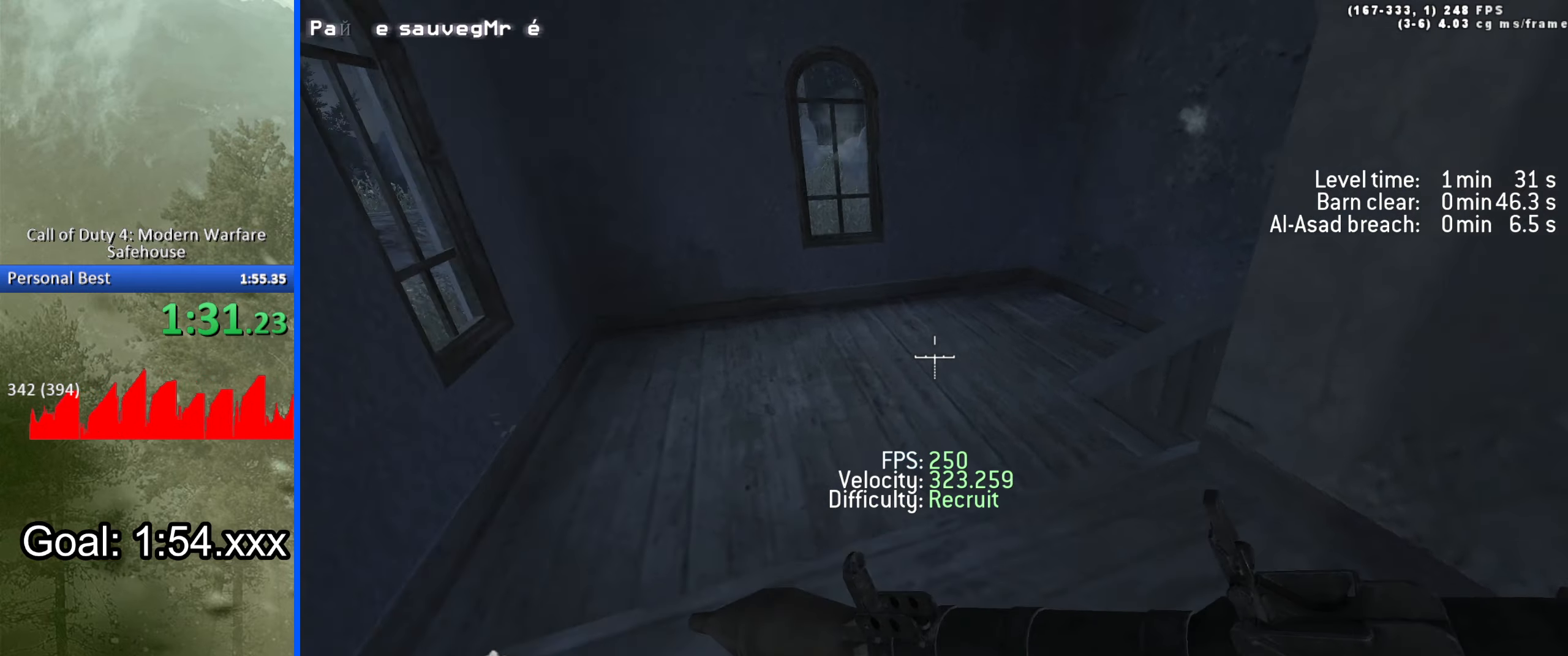
{"keys": ["w"], "events": []}
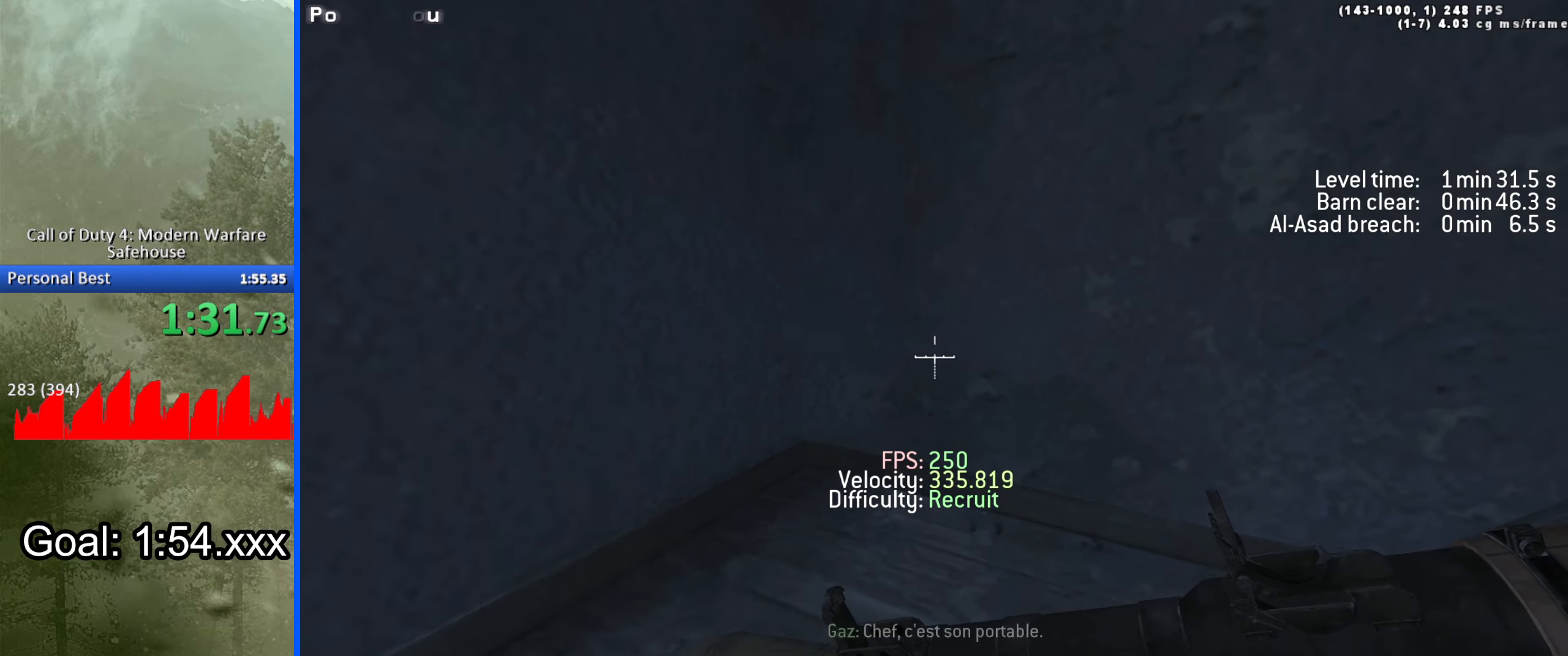
{"keys": ["w"], "events": [[17, "d", "down"], [167, "d", "up"]]}
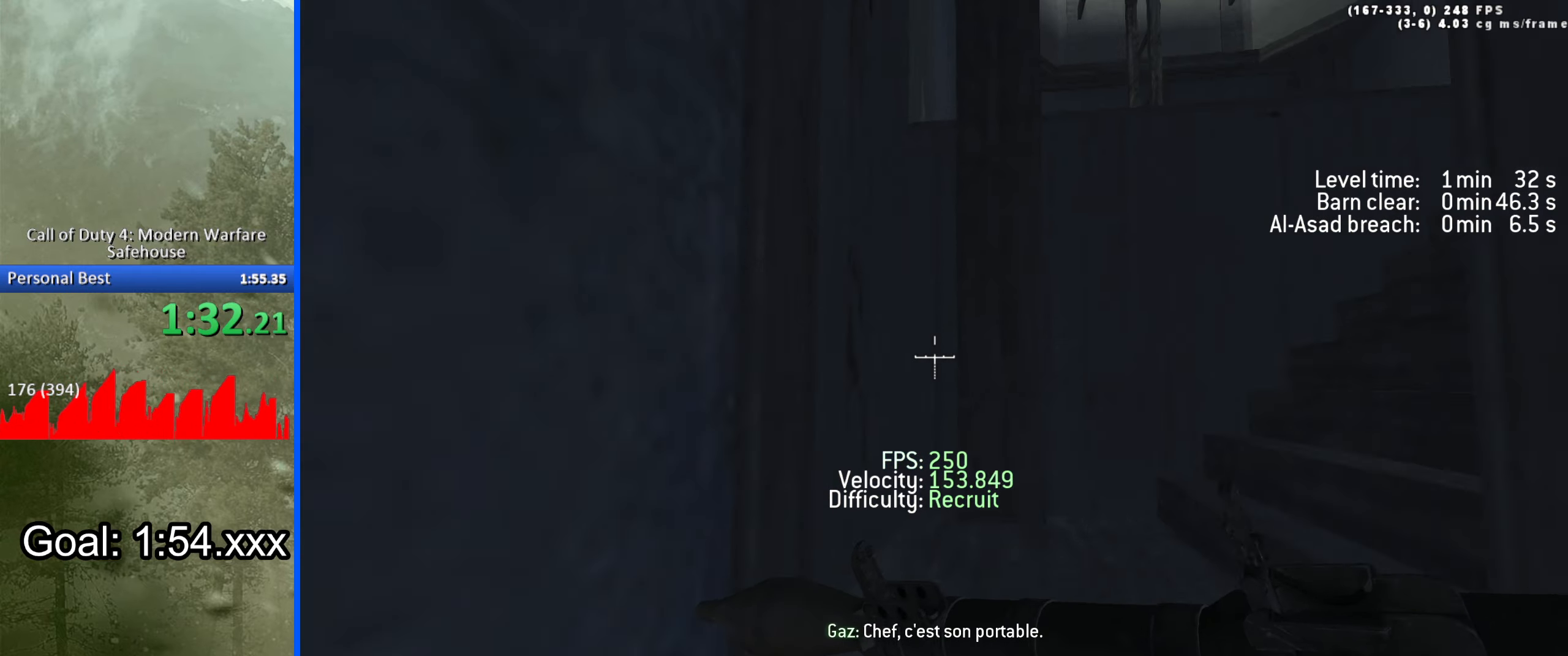
{"keys": ["d", "w"], "events": [[367, "d", "down"]]}
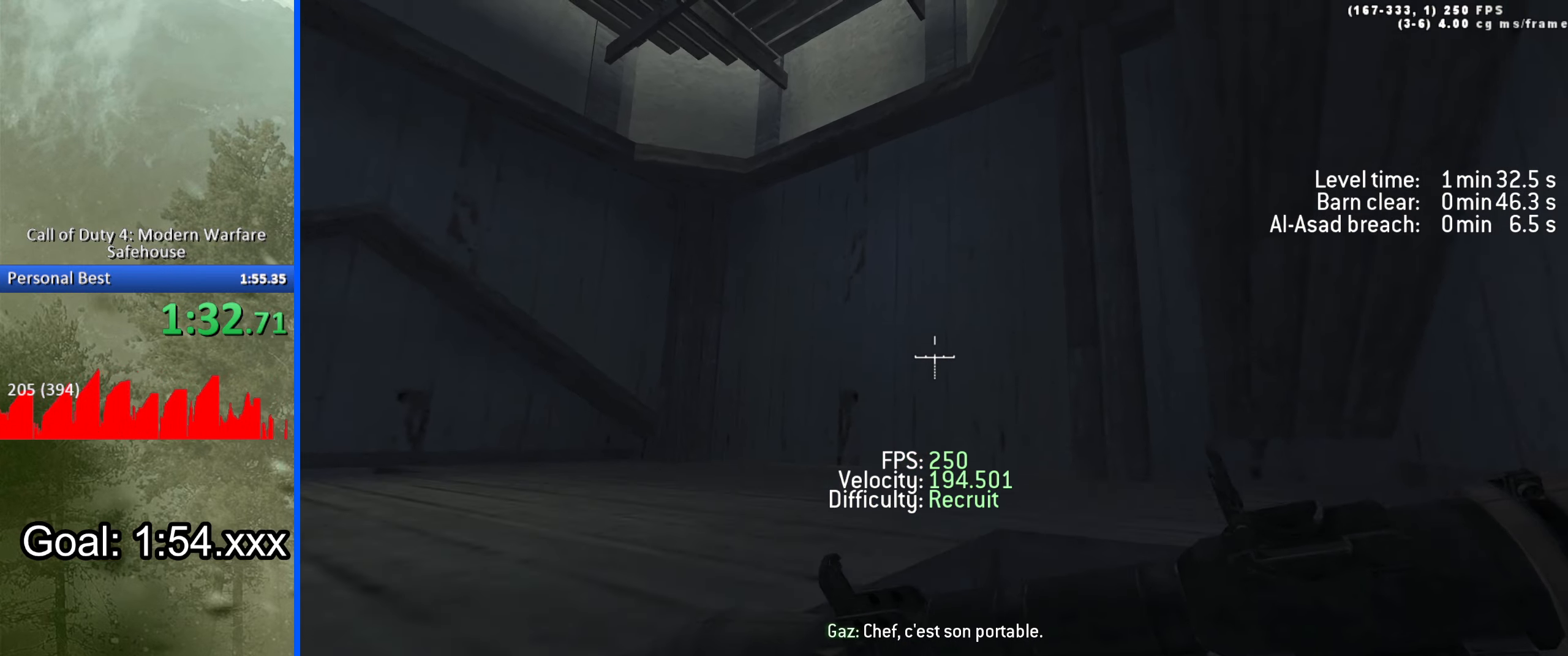
{"keys": [], "events": [[433, "w", "up"], [483, "d", "up"]]}
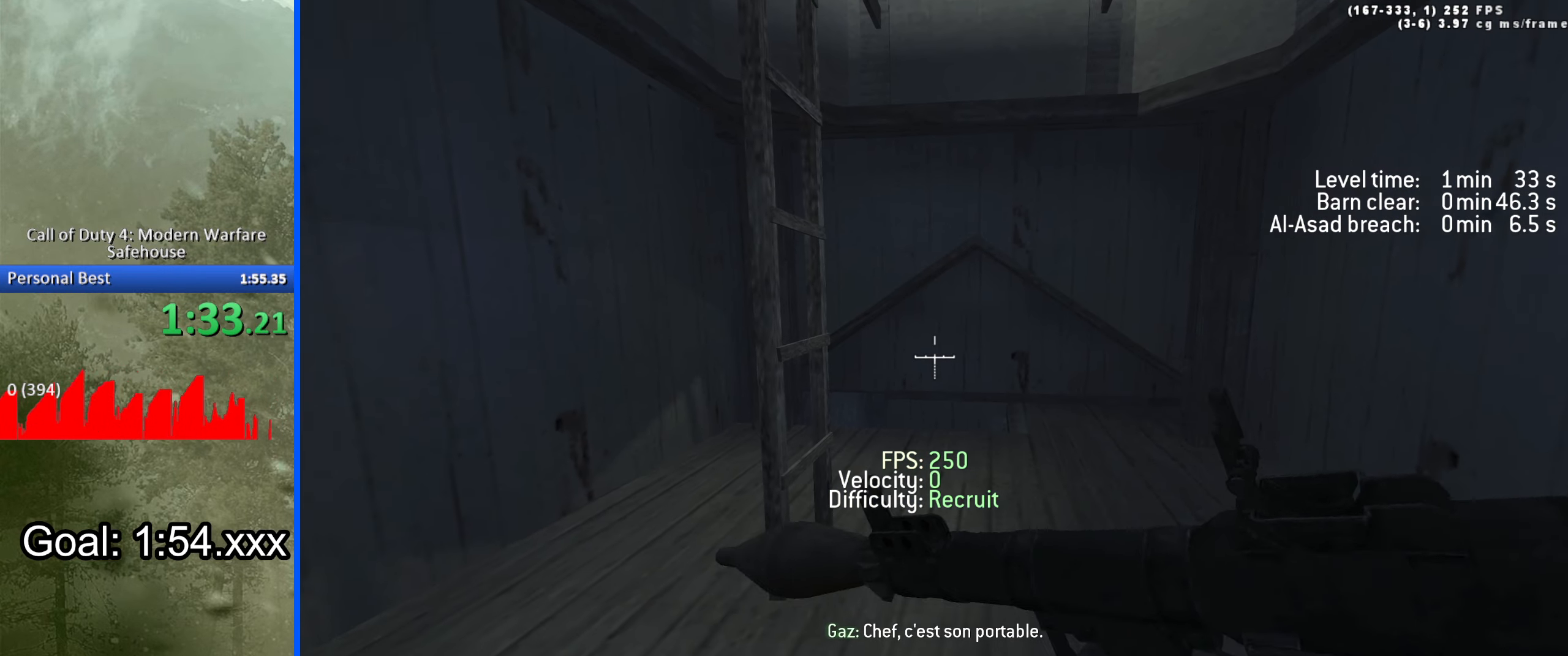
{"keys": ["w"], "events": [[183, "d", "down"], [183, "w", "down"], [350, "d", "up"]]}